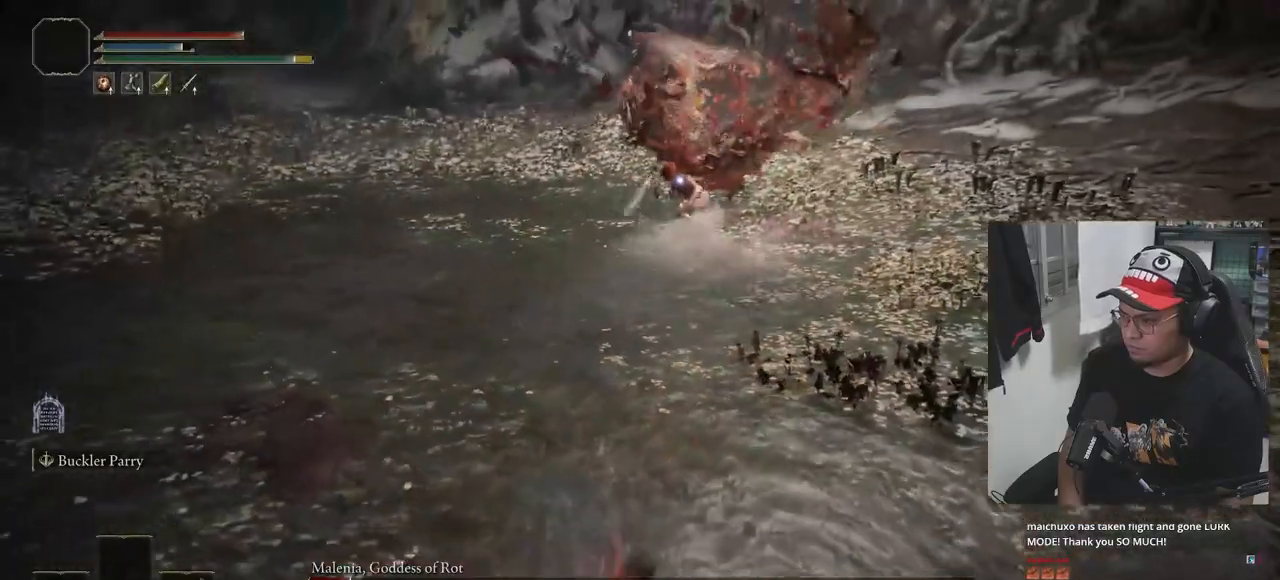
Gameplay with a controller (Xbox layout); each line is a JSON object with the inputs held at the frame after it. "events" lists button and stick changes between this image and that frame as [ms after this image, input, new state], when the widget could be followed in between.
{"buttons": [], "left_stick": "left", "right_stick": "center", "events": [[233, "B", "down"], [317, "B", "up"]]}
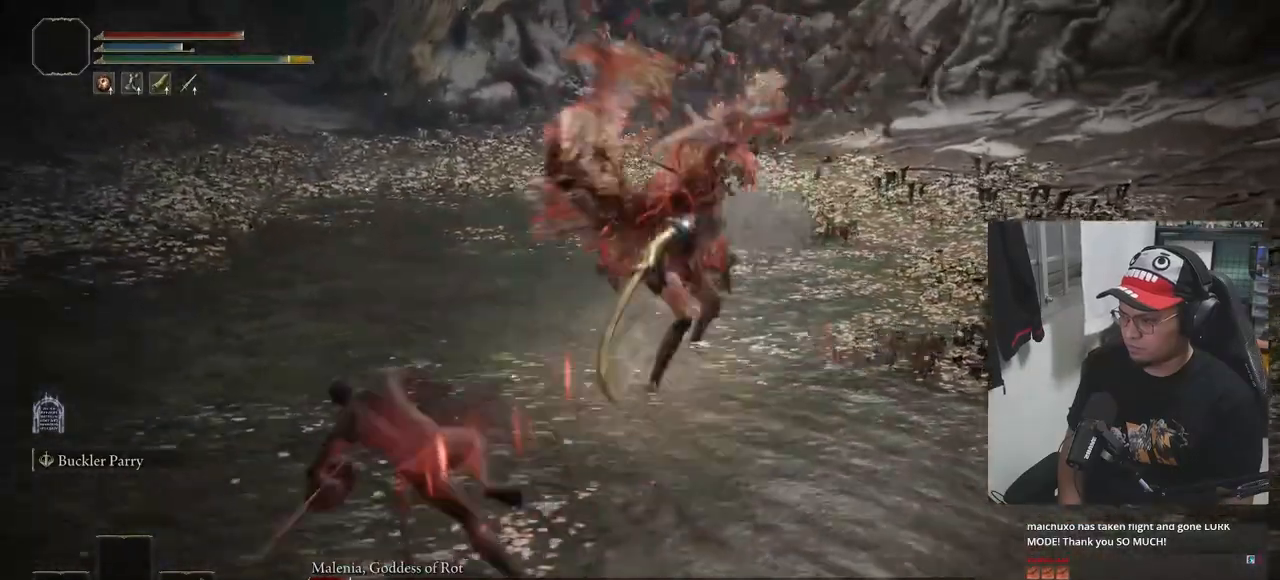
{"buttons": ["B"], "left_stick": "down-left", "right_stick": "center", "events": [[150, "B", "down"], [150, "left_stick", "down-left"]]}
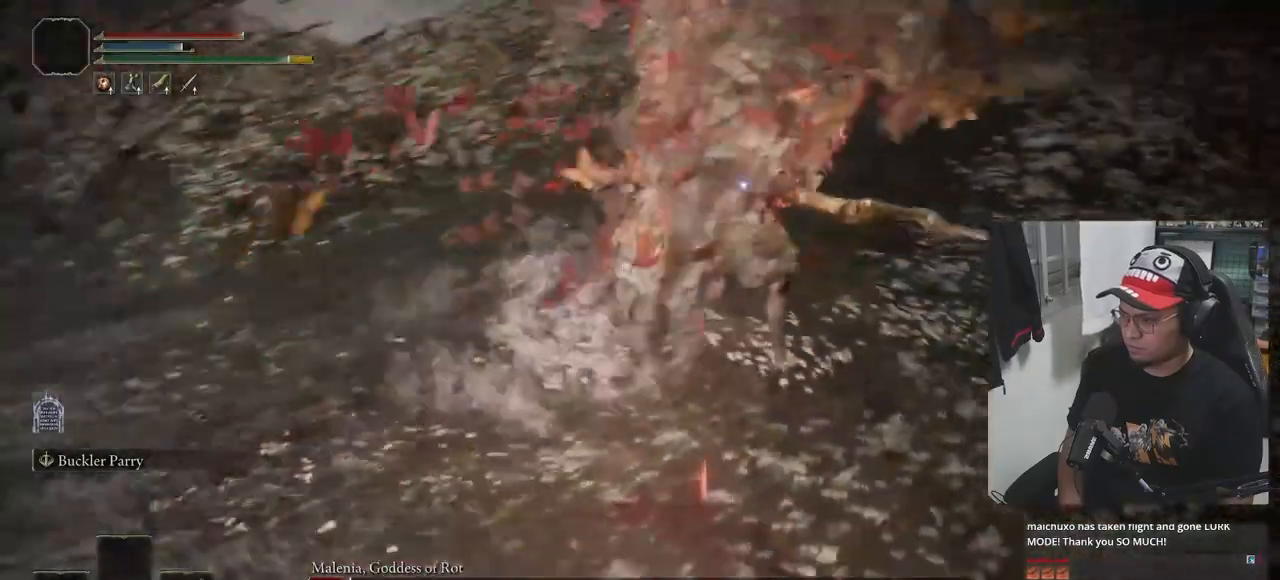
{"buttons": ["B"], "left_stick": "down", "right_stick": "center", "events": [[83, "left_stick", "down"]]}
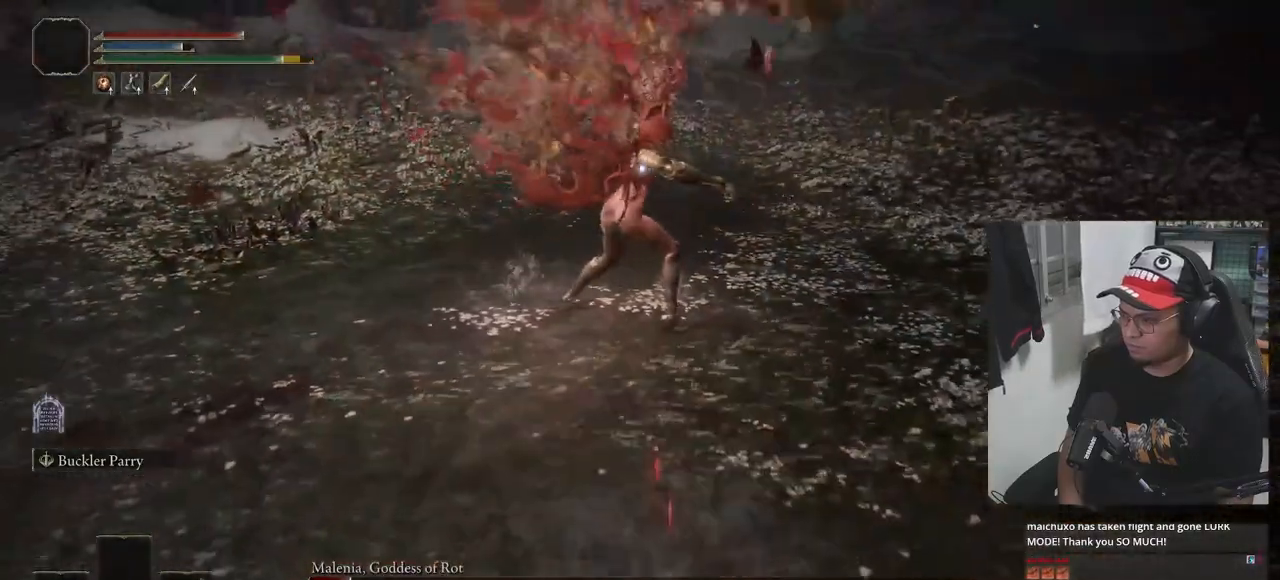
{"buttons": ["B"], "left_stick": "down-right", "right_stick": "center", "events": [[350, "left_stick", "down-right"]]}
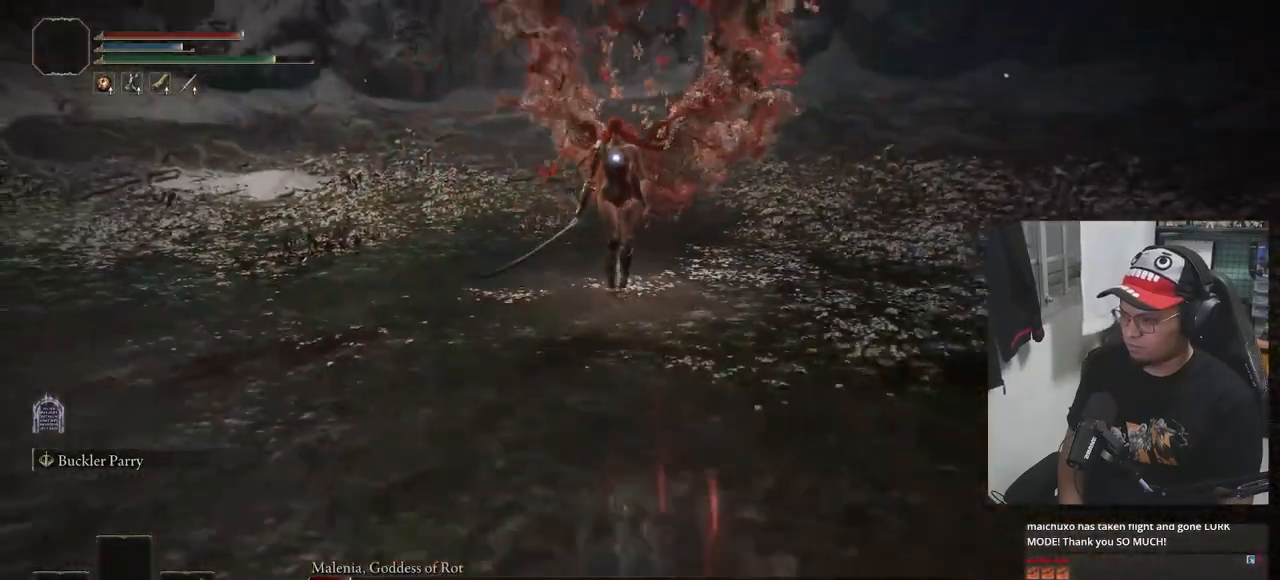
{"buttons": ["B"], "left_stick": "down-right", "right_stick": "center", "events": []}
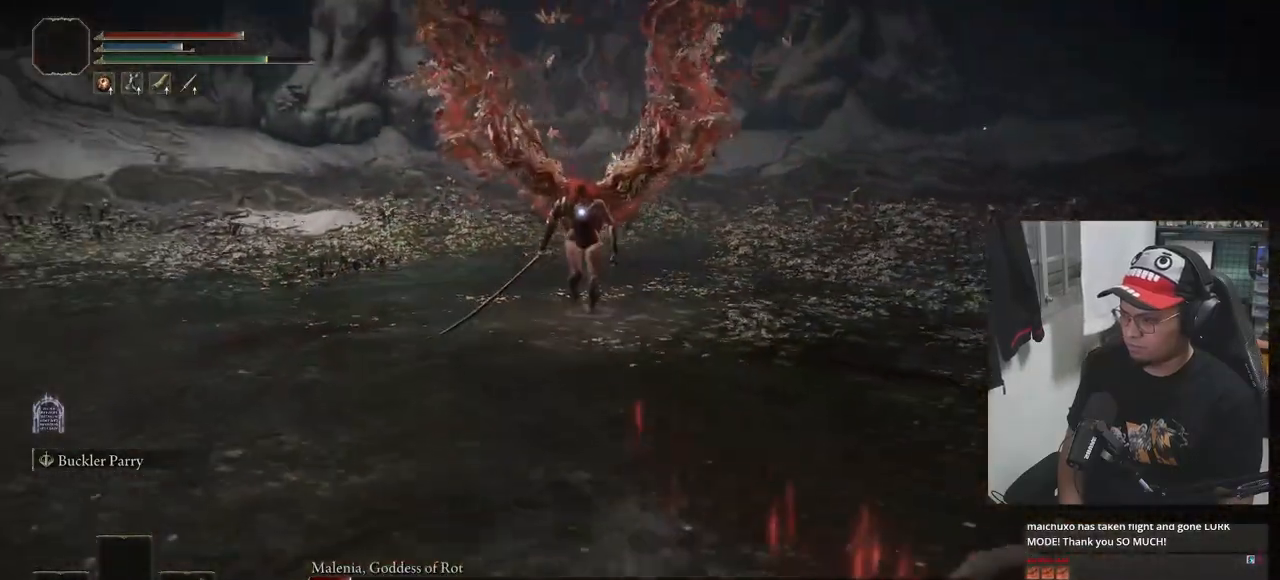
{"buttons": ["B"], "left_stick": "up-left", "right_stick": "center", "events": [[267, "left_stick", "down"], [450, "left_stick", "left"], [500, "left_stick", "up-left"]]}
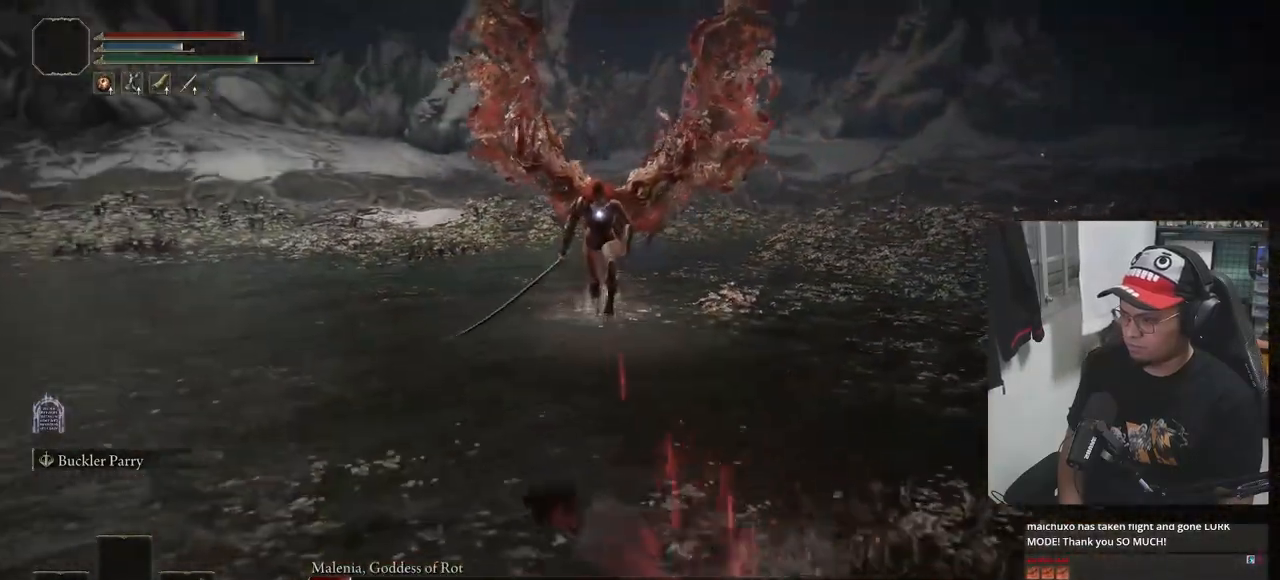
{"buttons": [], "left_stick": "up", "right_stick": "center", "events": [[50, "B", "up"], [100, "left_stick", "up"]]}
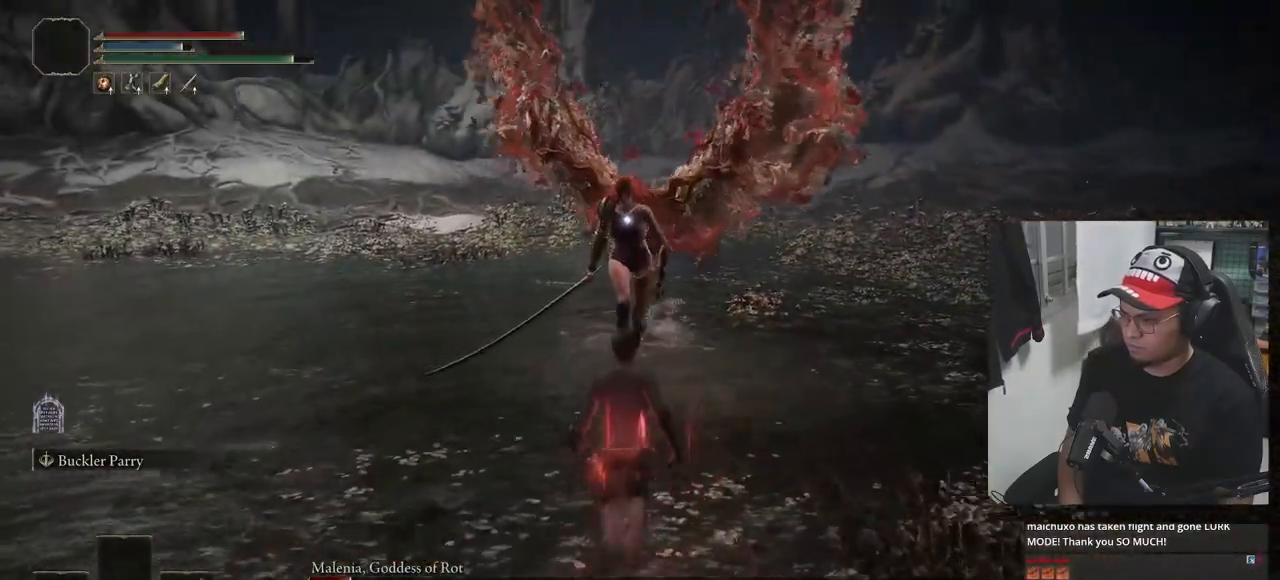
{"buttons": [], "left_stick": "left", "right_stick": "center", "events": [[367, "left_stick", "up-left"], [483, "left_stick", "left"]]}
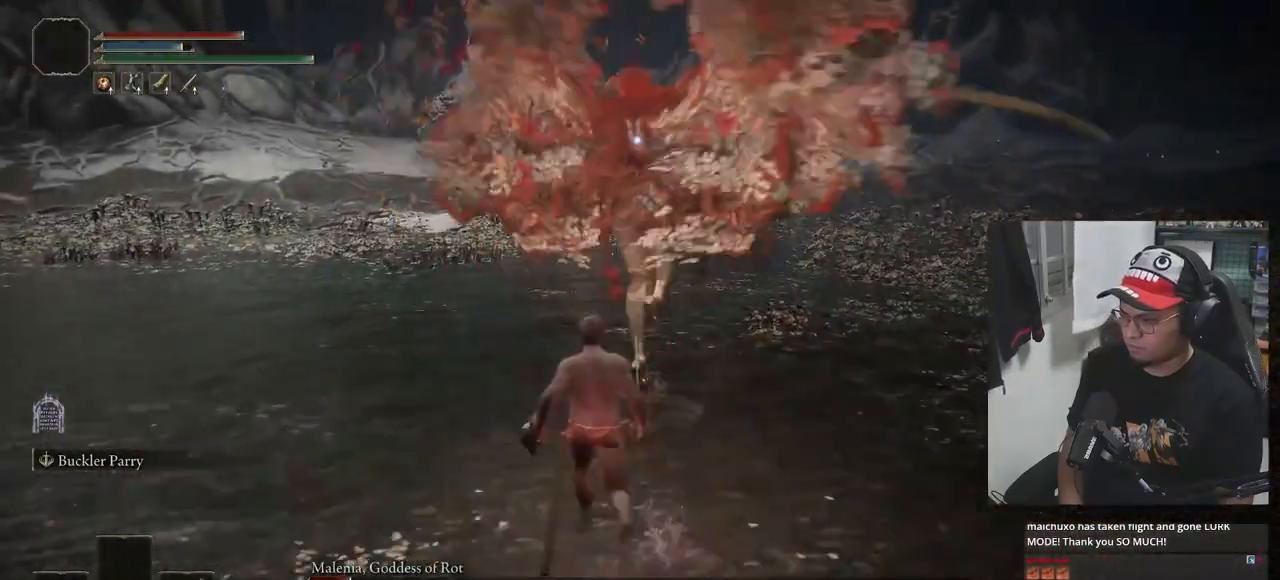
{"buttons": [], "left_stick": "down-left", "right_stick": "center", "events": [[117, "B", "down"], [233, "B", "up"], [367, "left_stick", "down-left"]]}
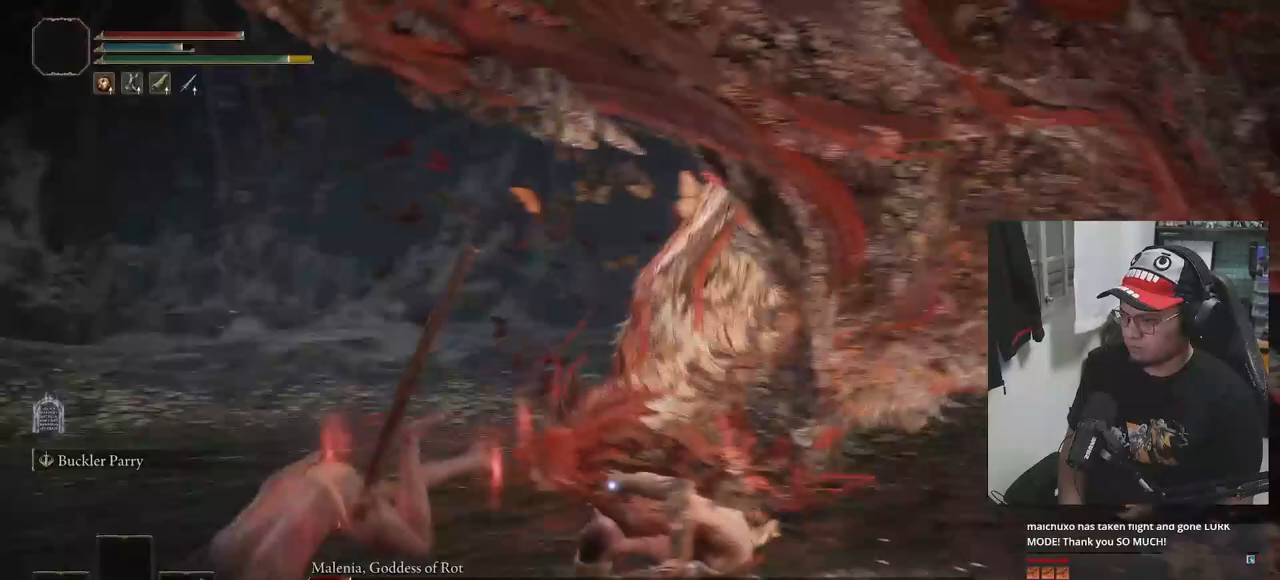
{"buttons": [], "left_stick": "down", "right_stick": "center", "events": [[67, "left_stick", "center"], [267, "left_stick", "down"], [300, "B", "down"], [400, "B", "up"]]}
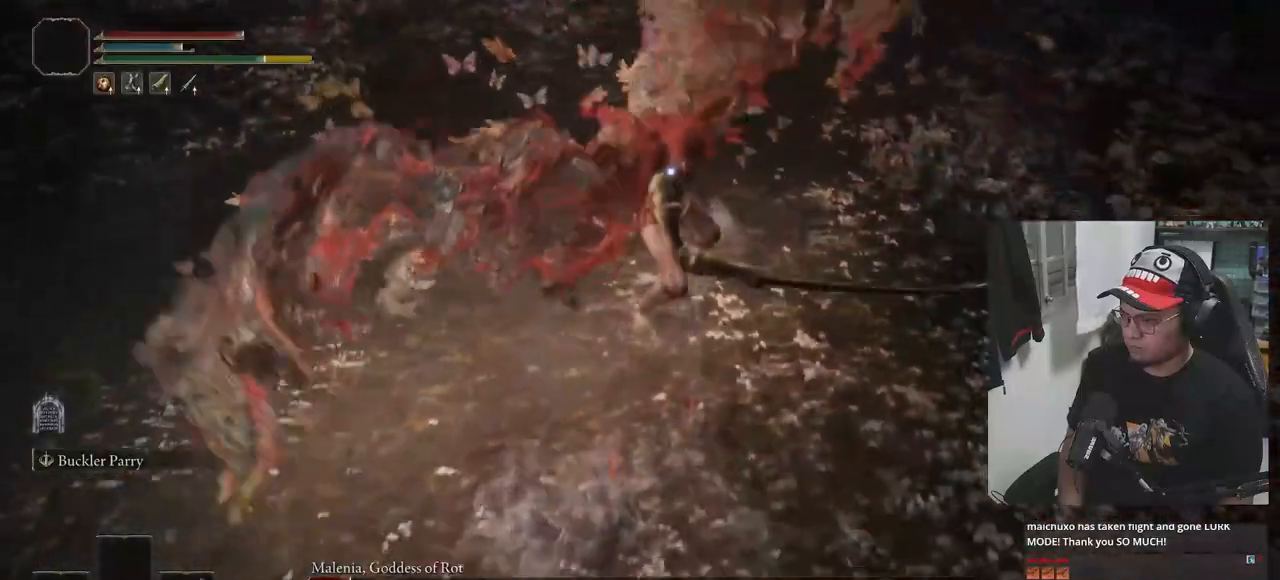
{"buttons": [], "left_stick": "down", "right_stick": "center", "events": []}
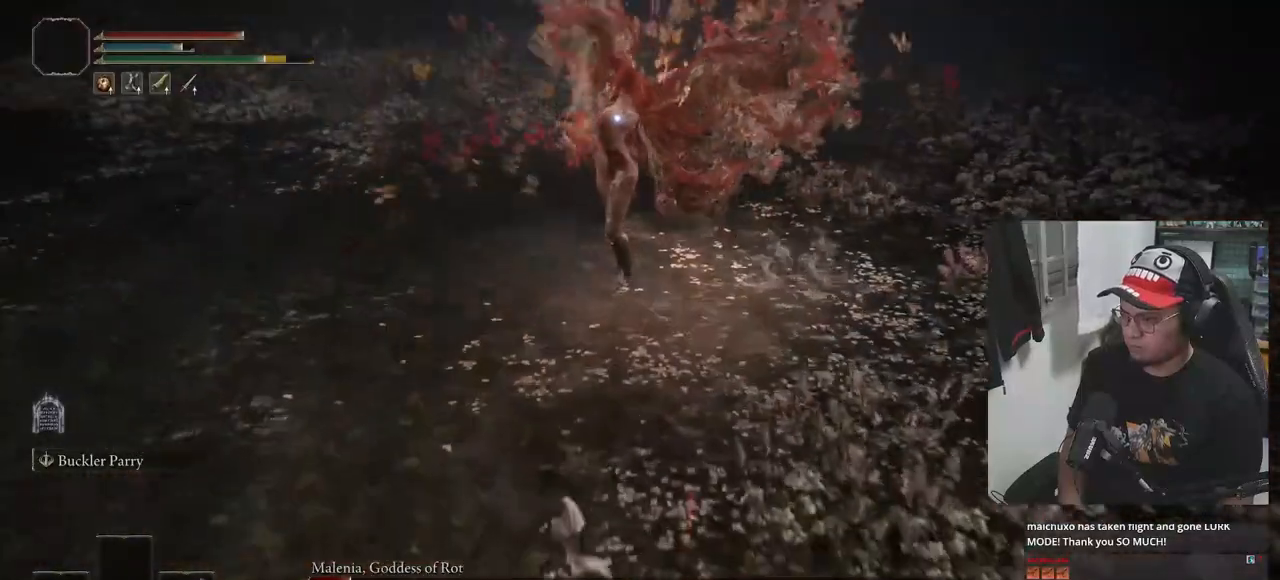
{"buttons": ["B"], "left_stick": "up", "right_stick": "center", "events": [[33, "left_stick", "center"], [100, "left_stick", "up"], [133, "B", "down"]]}
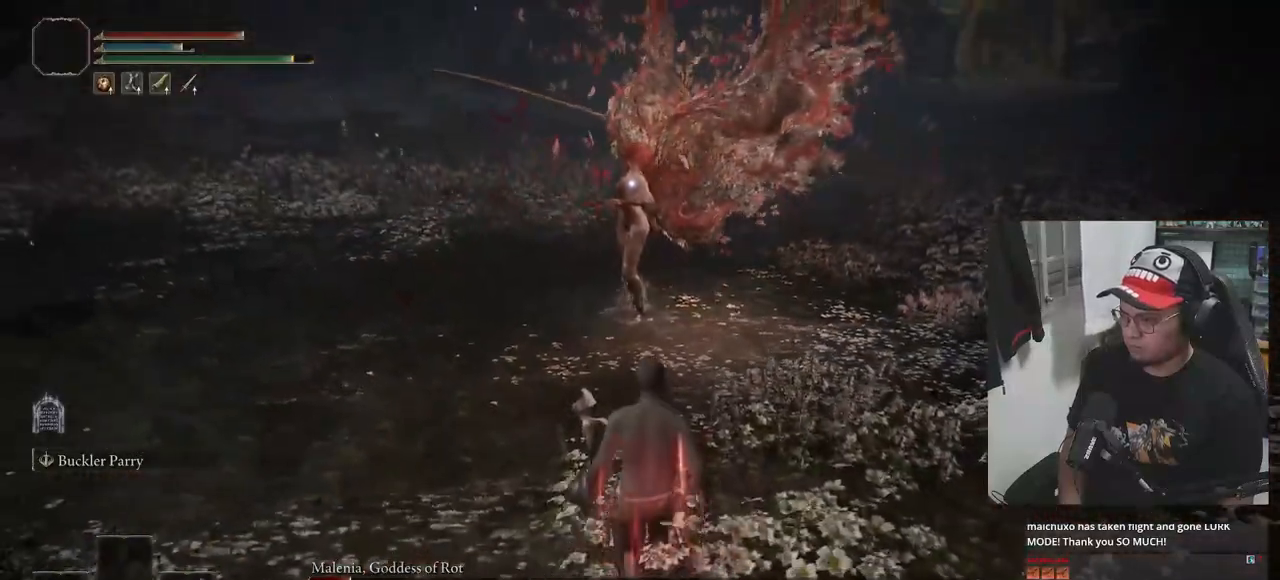
{"buttons": ["B"], "left_stick": "down-left", "right_stick": "center", "events": [[283, "left_stick", "left"], [450, "left_stick", "down-left"]]}
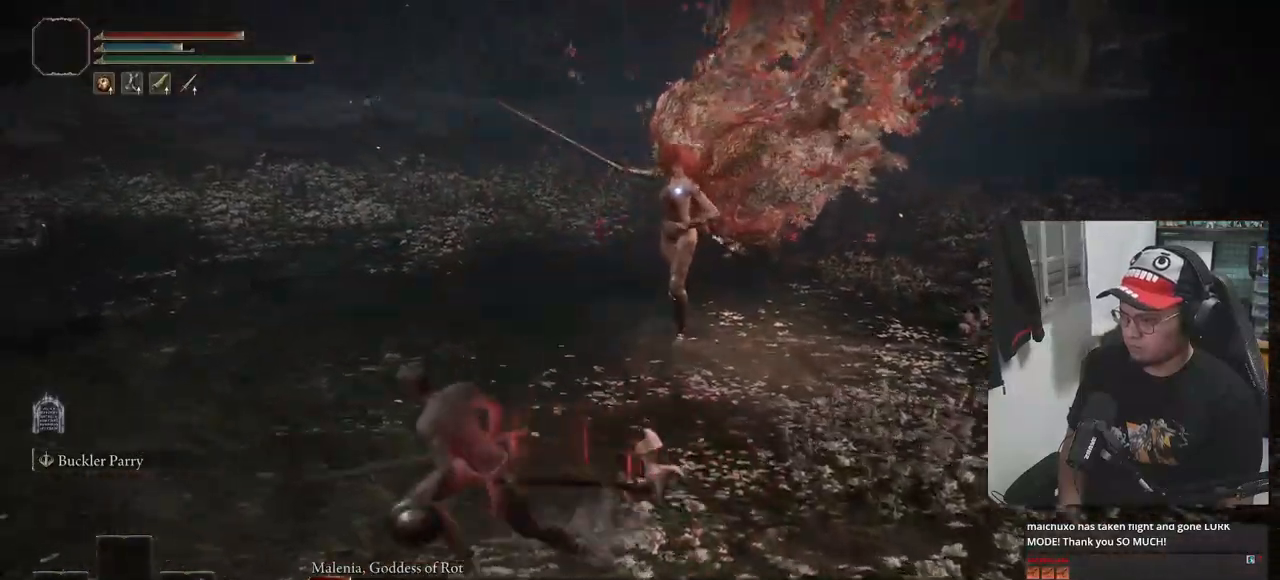
{"buttons": ["B"], "left_stick": "down-left", "right_stick": "center", "events": []}
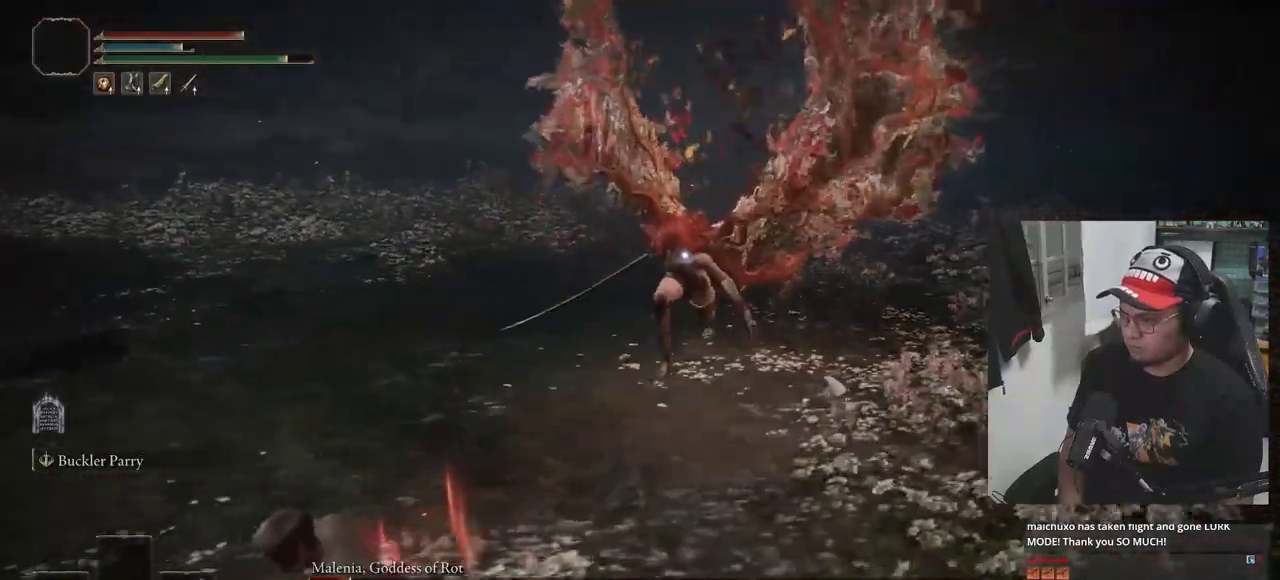
{"buttons": ["B"], "left_stick": "down-left", "right_stick": "center", "events": []}
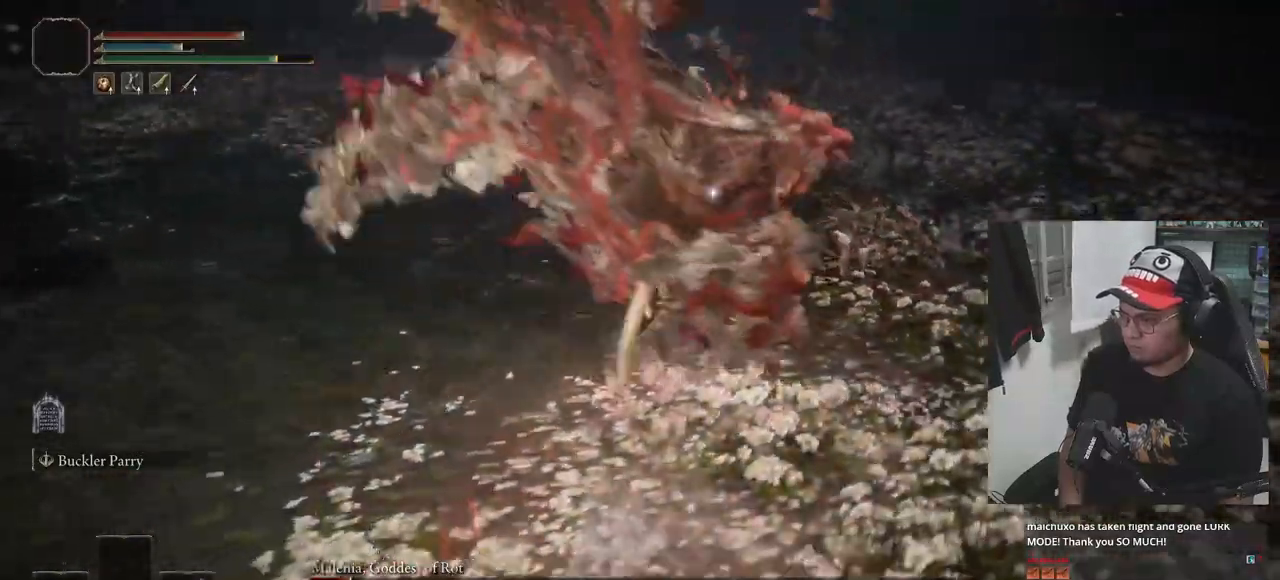
{"buttons": [], "left_stick": "down-left", "right_stick": "center", "events": [[300, "B", "up"], [400, "B", "down"], [450, "B", "up"]]}
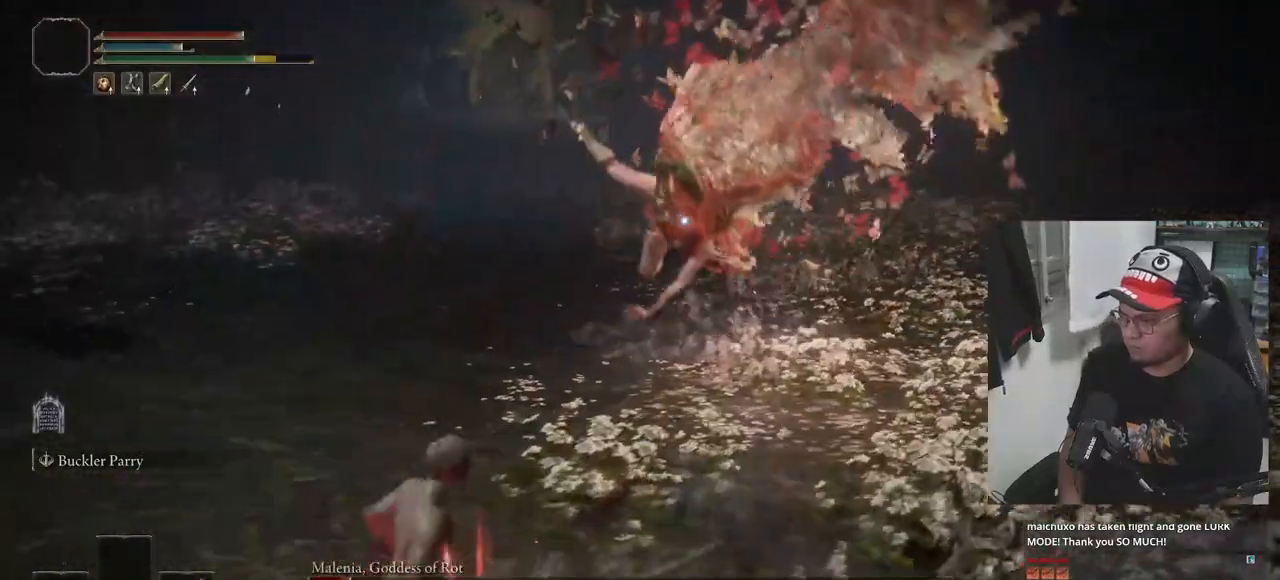
{"buttons": ["B"], "left_stick": "down-left", "right_stick": "center", "events": [[200, "B", "down"]]}
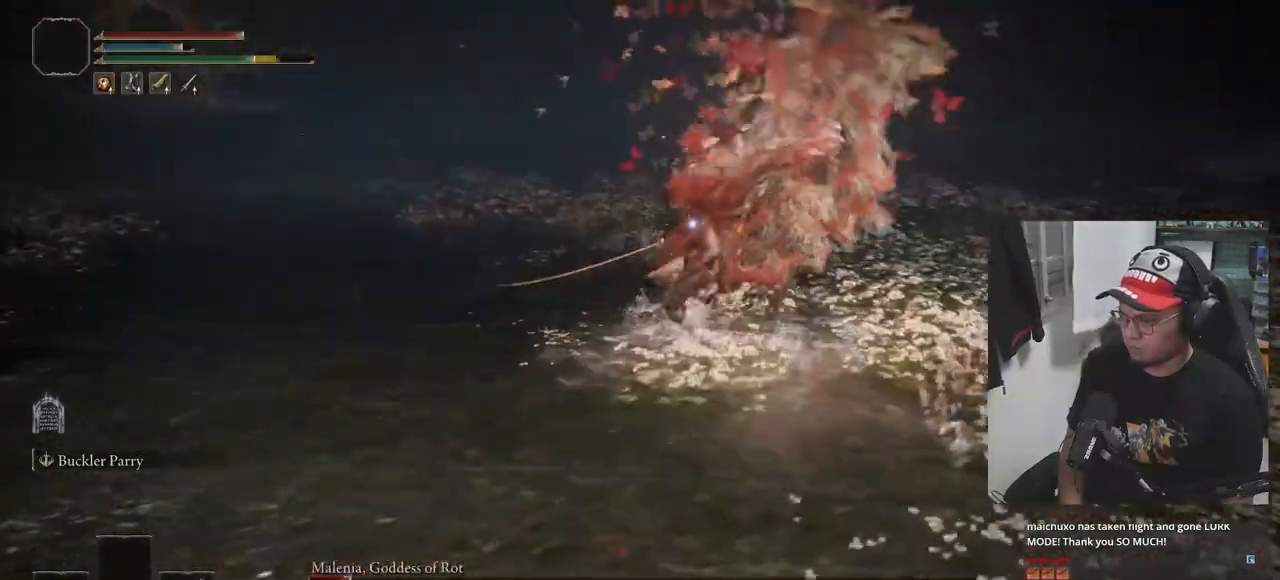
{"buttons": ["B"], "left_stick": "down-left", "right_stick": "center", "events": []}
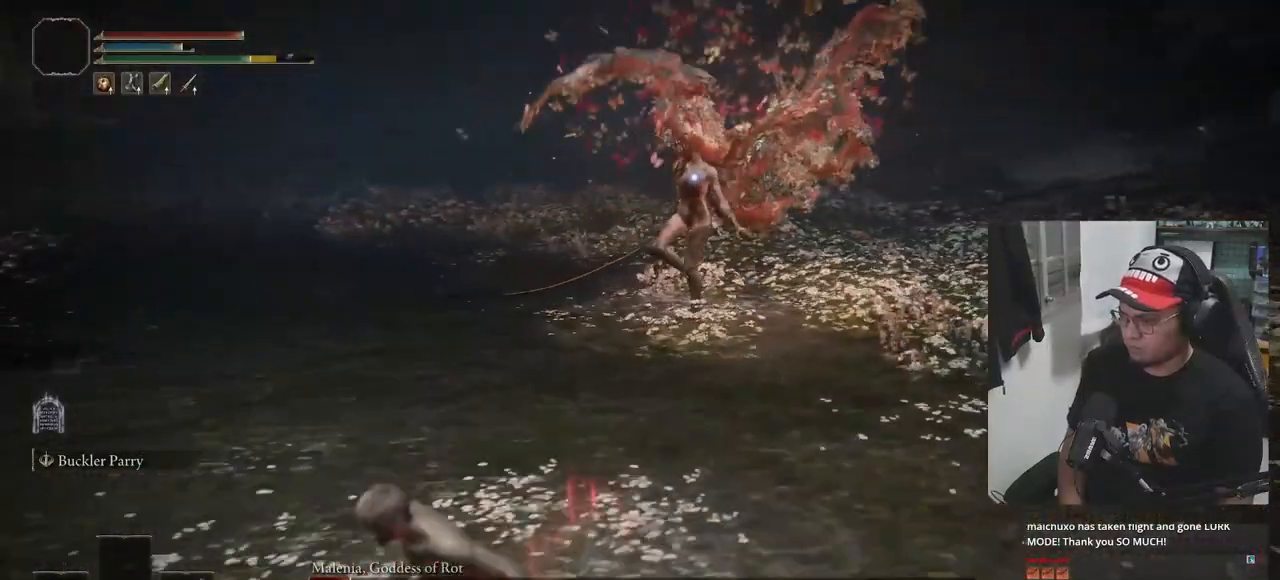
{"buttons": ["B"], "left_stick": "down-left", "right_stick": "center", "events": []}
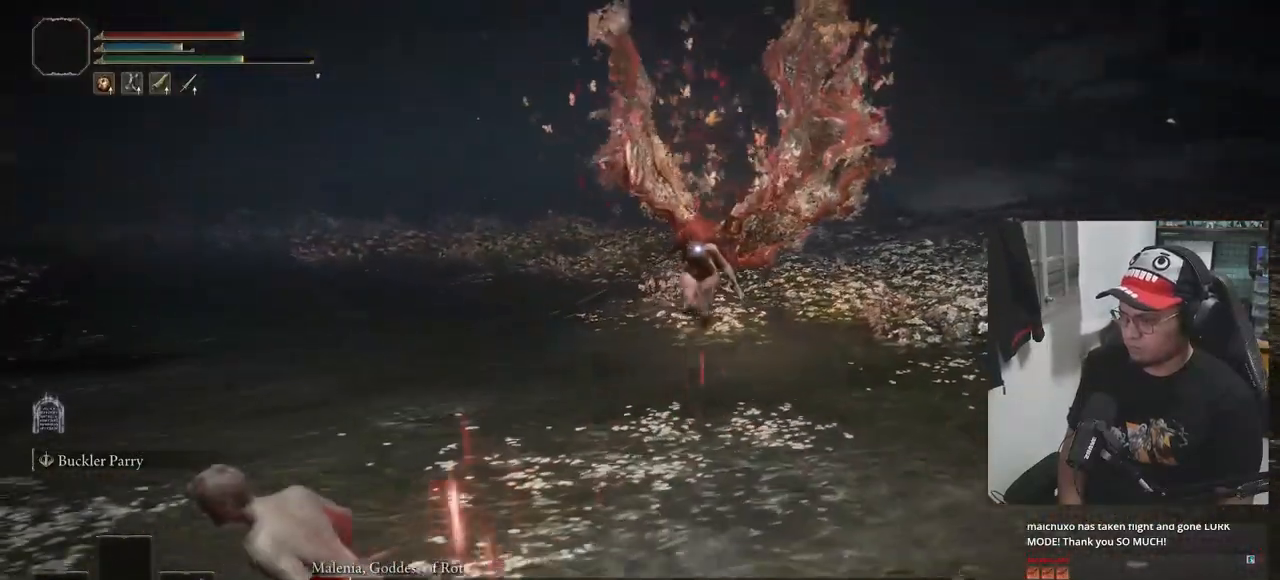
{"buttons": ["B"], "left_stick": "down-left", "right_stick": "center", "events": []}
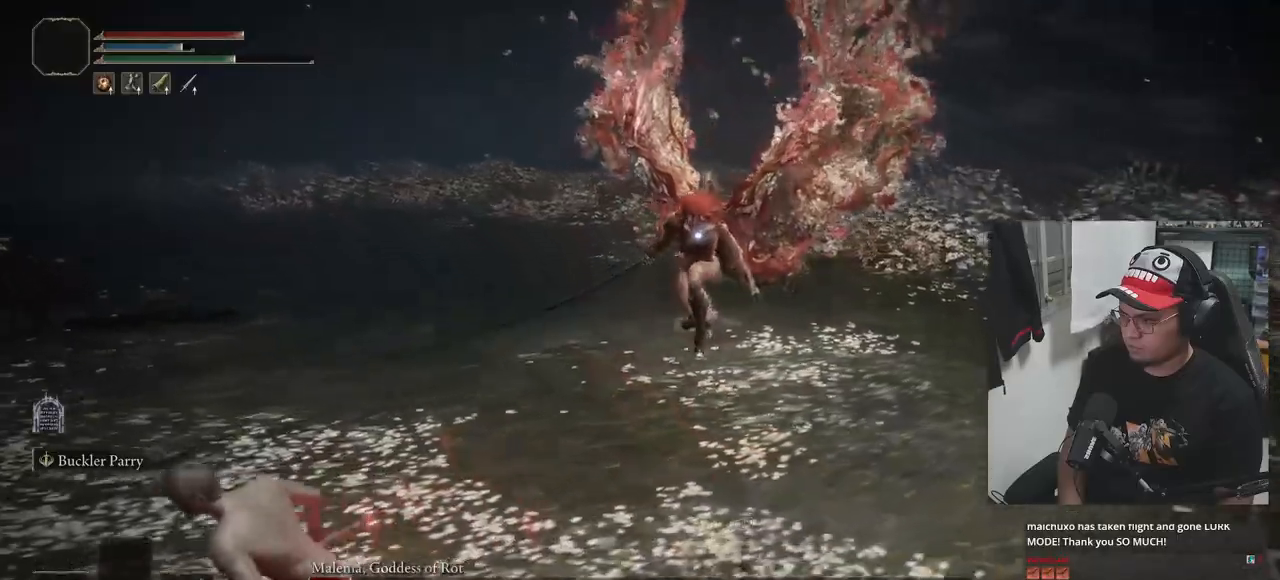
{"buttons": ["B"], "left_stick": "down-left", "right_stick": "center", "events": []}
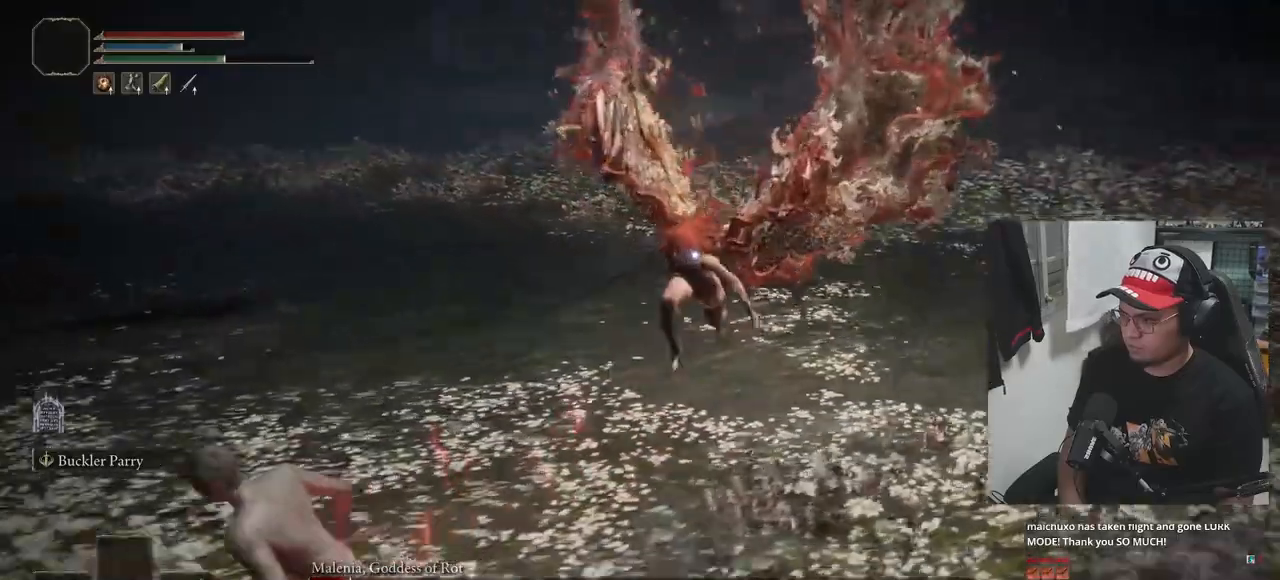
{"buttons": ["B"], "left_stick": "down-left", "right_stick": "center", "events": []}
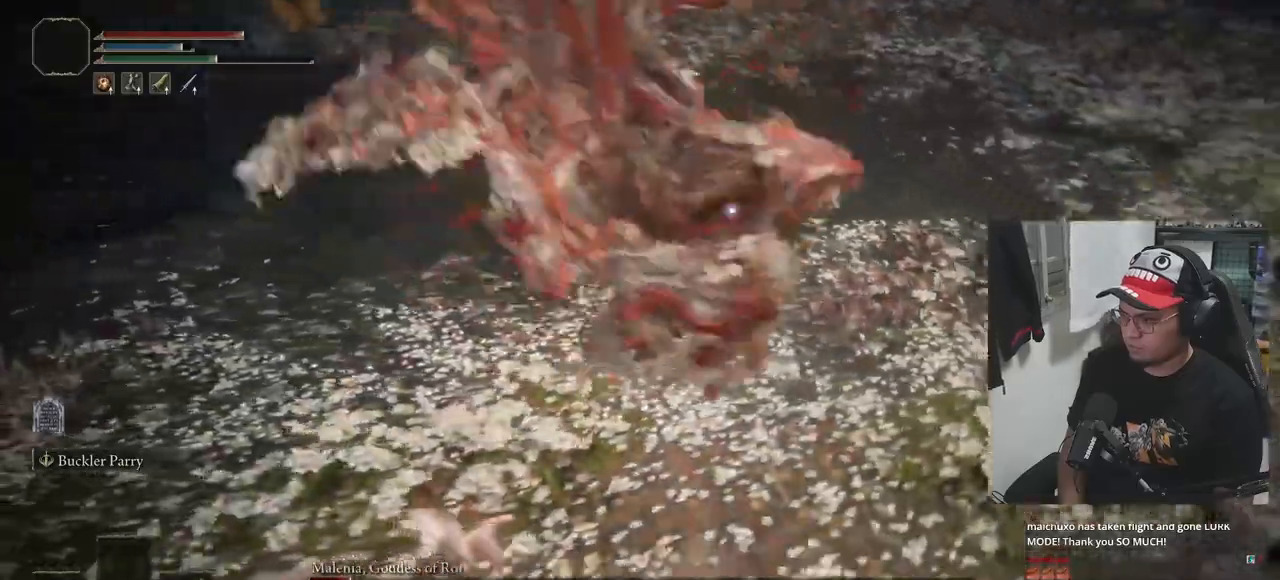
{"buttons": ["B"], "left_stick": "down-left", "right_stick": "center", "events": [[50, "left_stick", "left"], [150, "left_stick", "down-left"]]}
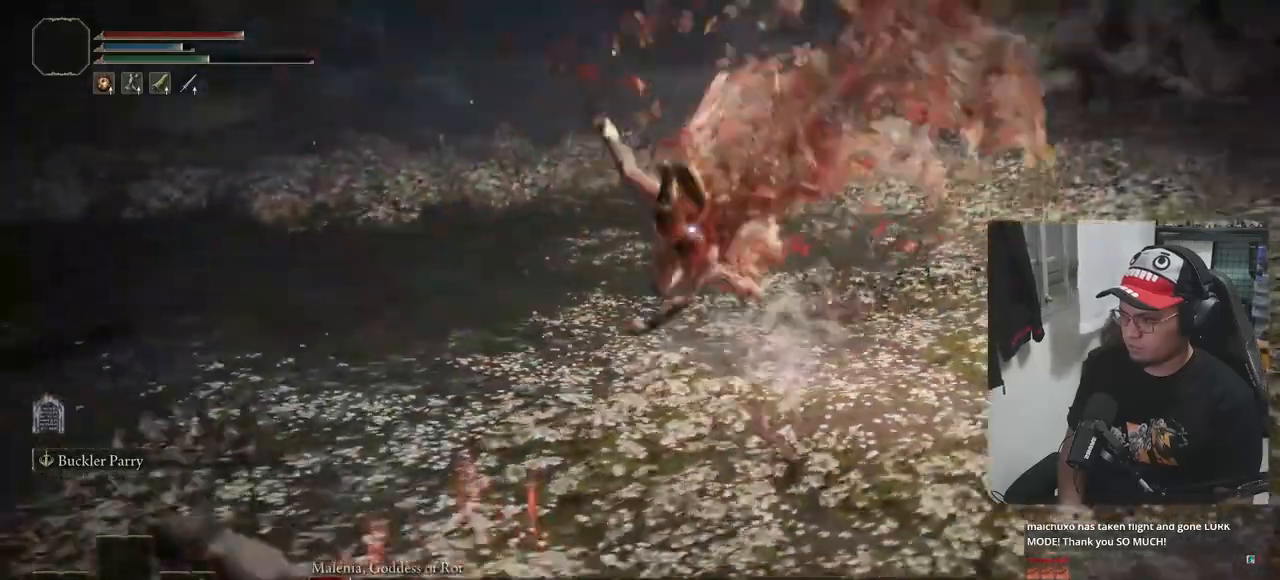
{"buttons": ["B"], "left_stick": "down-left", "right_stick": "center", "events": []}
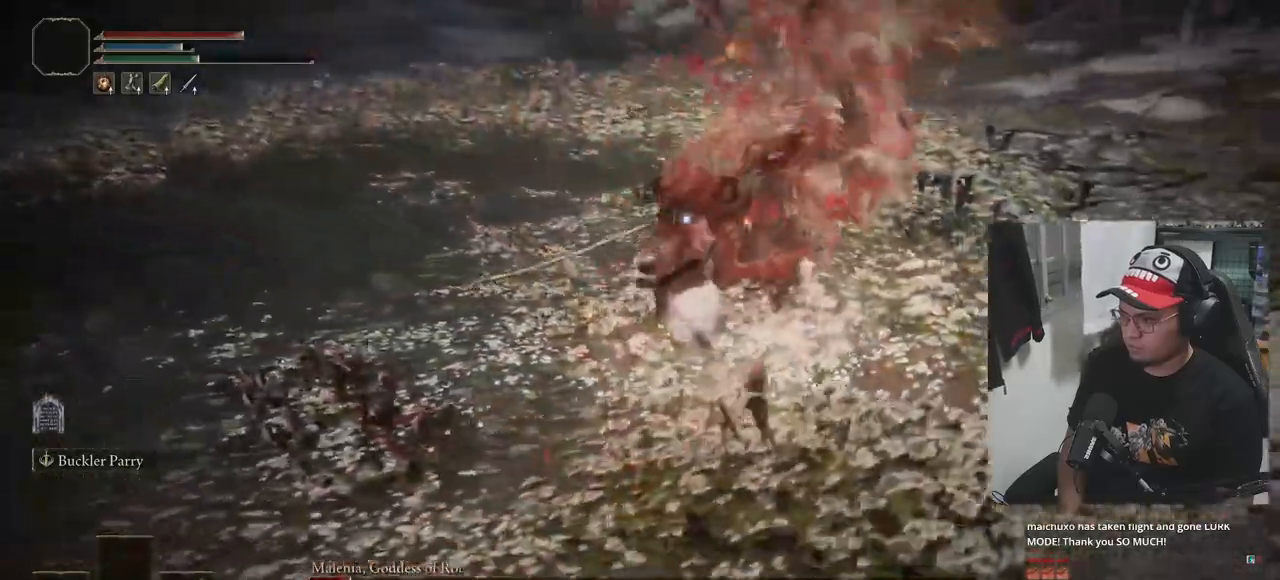
{"buttons": ["B"], "left_stick": "down-left", "right_stick": "center", "events": []}
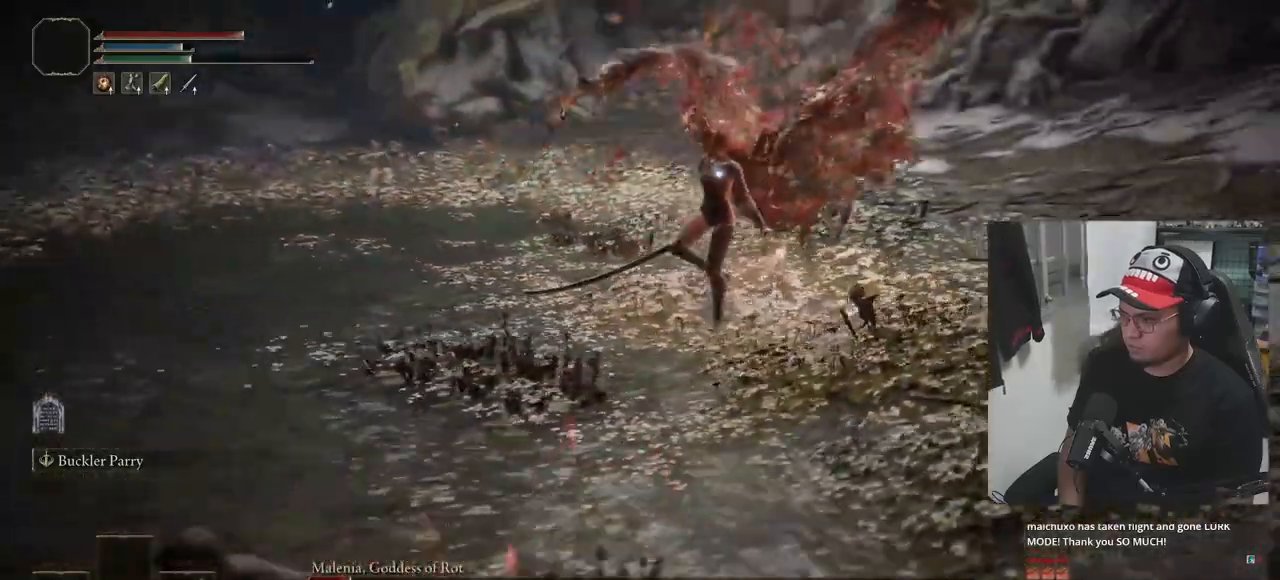
{"buttons": ["B"], "left_stick": "down-left", "right_stick": "center", "events": []}
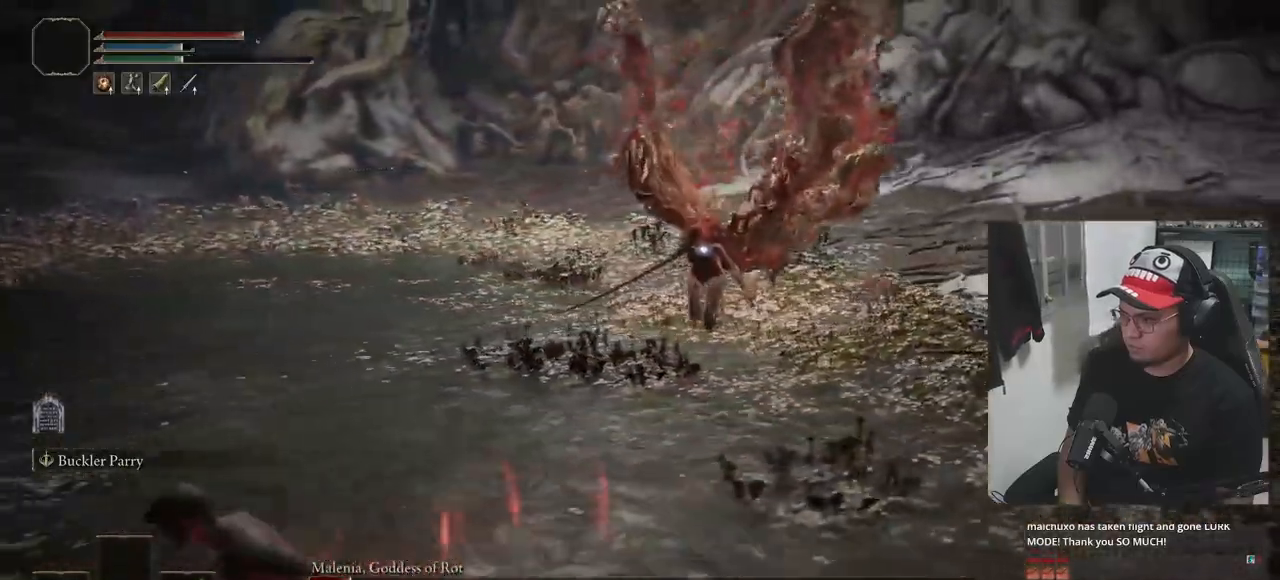
{"buttons": ["B"], "left_stick": "down-left", "right_stick": "center", "events": []}
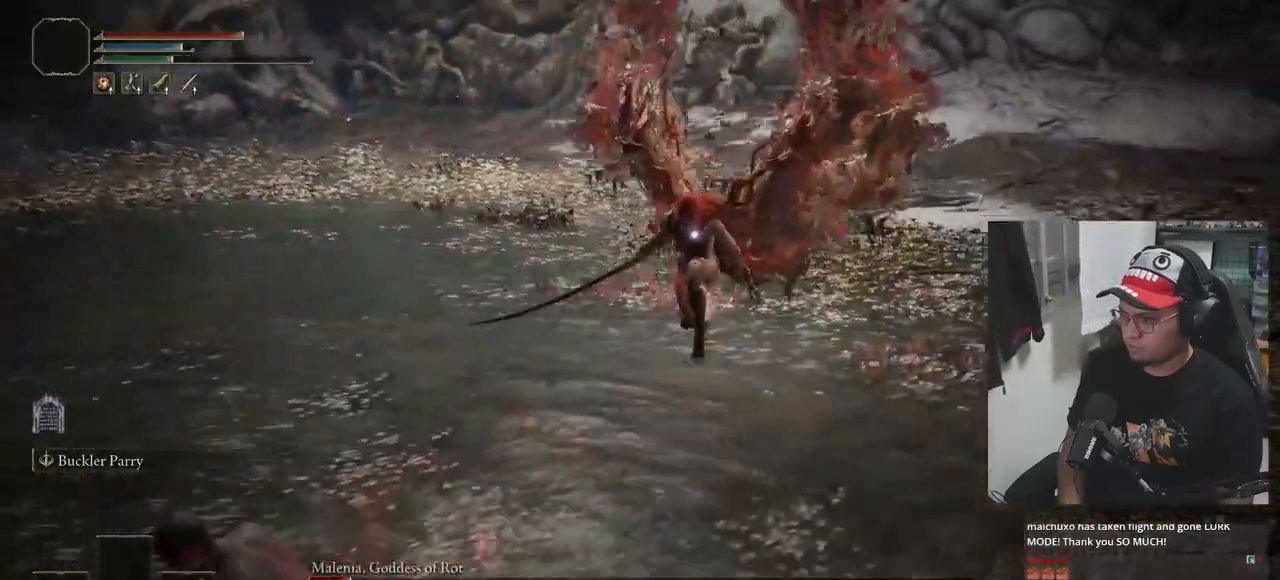
{"buttons": ["B"], "left_stick": "down-left", "right_stick": "center", "events": []}
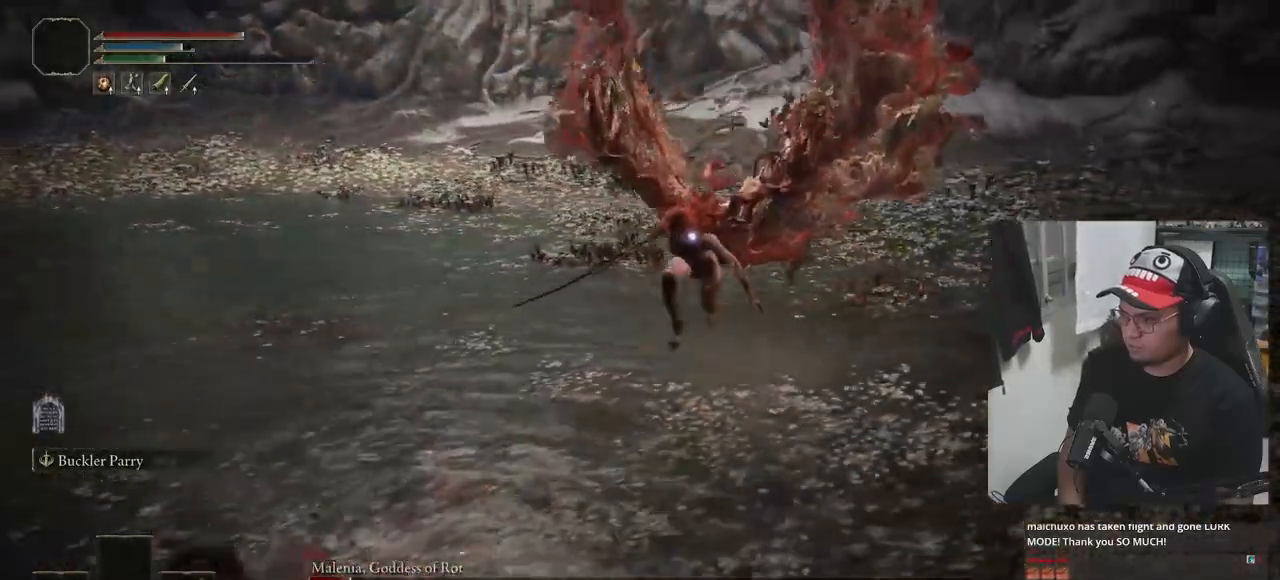
{"buttons": ["B"], "left_stick": "down-left", "right_stick": "center", "events": []}